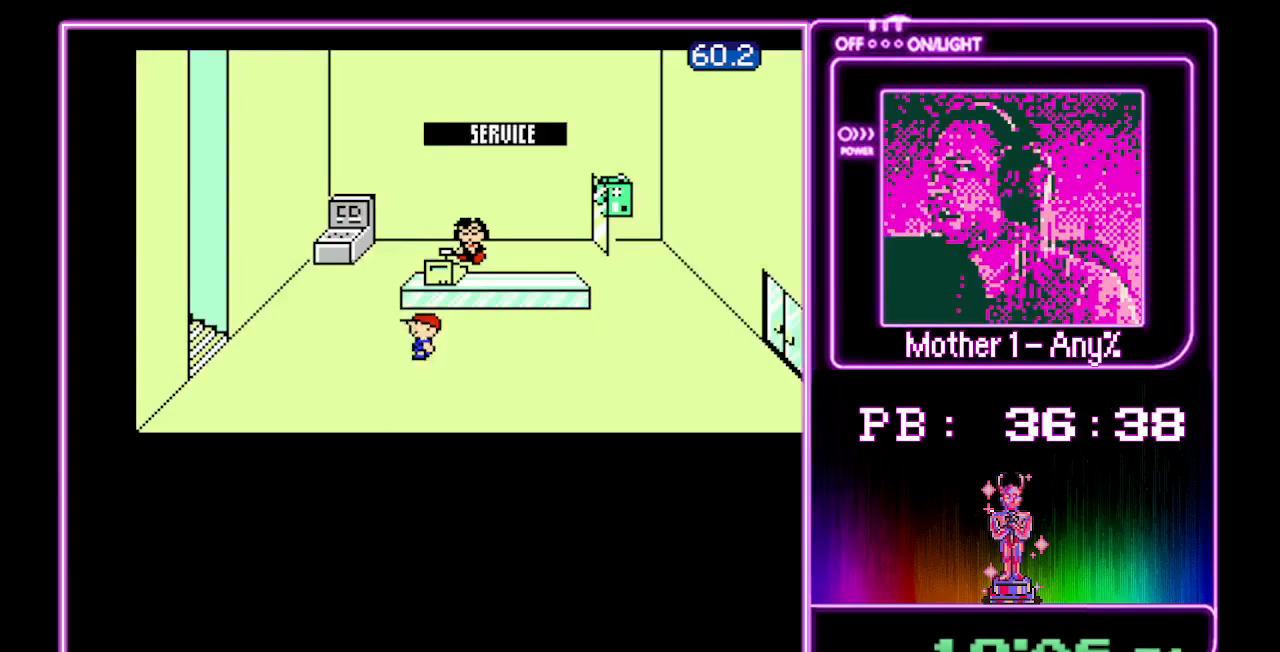
Gameplay with a controller (Nintendo layout); each line is a JSON object with the inputs held at the frame after it. "events" lists button and stick changes between this image and that frame as [ms after this image, input, new state], when the widget could be followed in between. Not read: L3 R3.
{"buttons": ["DPAD_UP", "DPAD_LEFT"], "events": []}
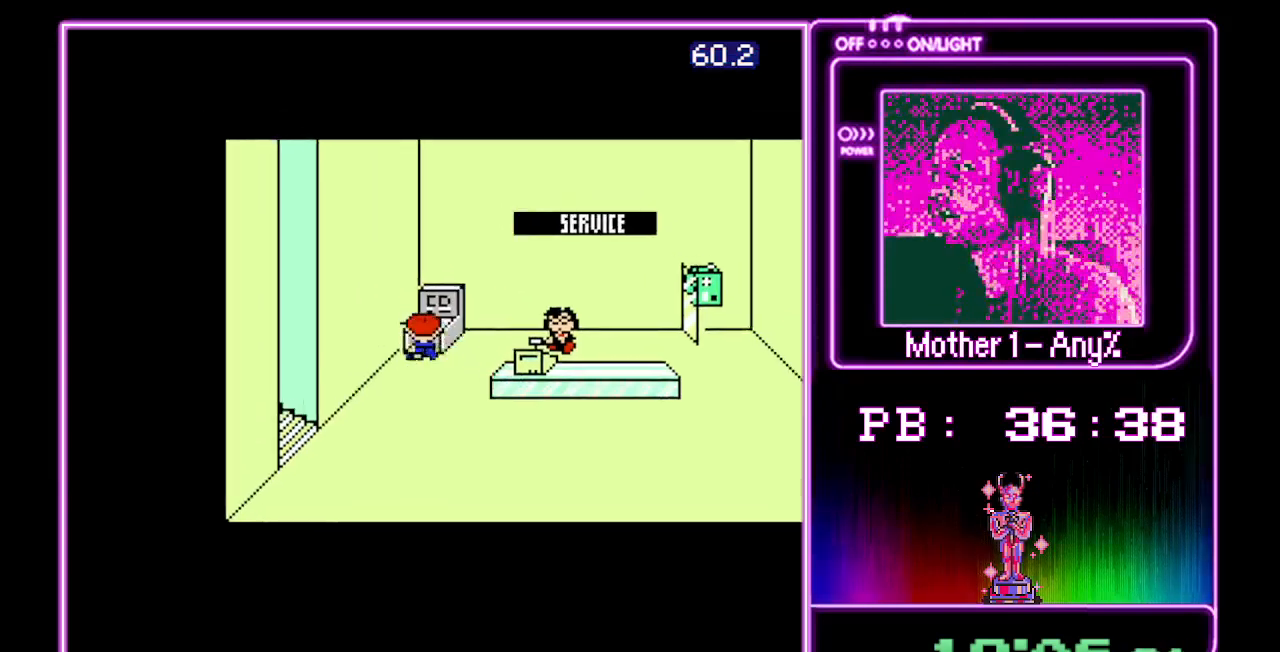
{"buttons": ["DPAD_DOWN"], "events": [[33, "A", "down"], [67, "DPAD_LEFT", "up"], [67, "DPAD_UP", "up"], [233, "A", "up"], [500, "DPAD_DOWN", "down"]]}
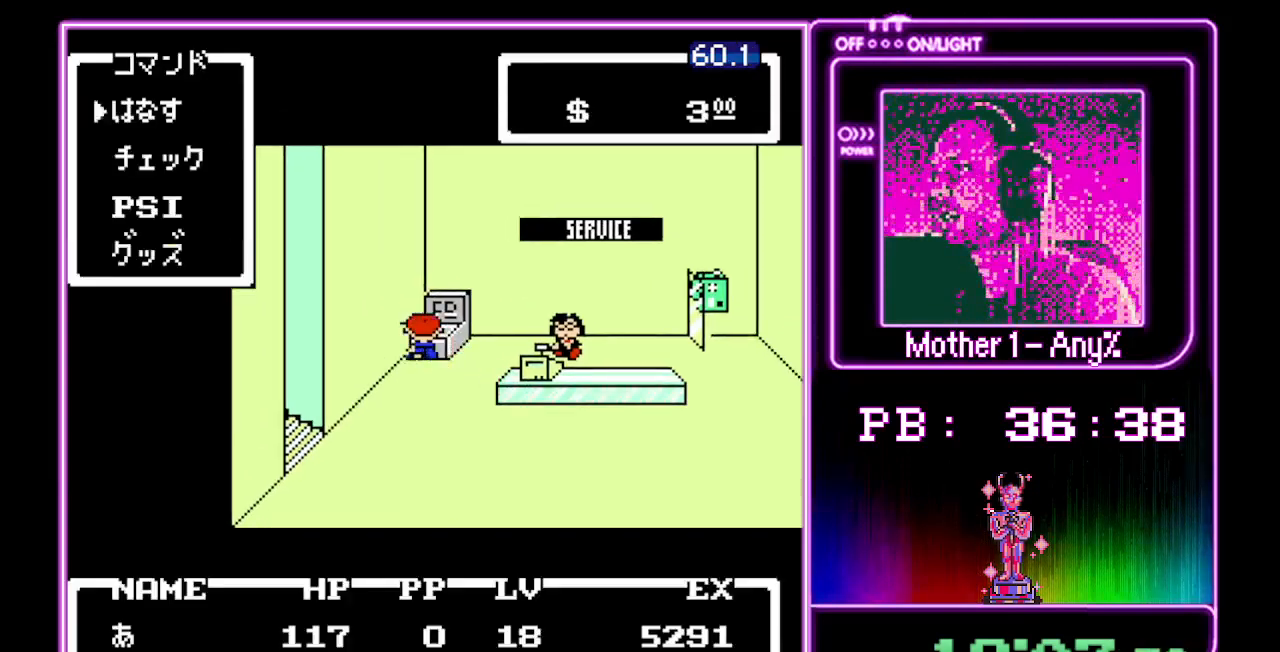
{"buttons": ["A"], "events": [[100, "DPAD_DOWN", "up"], [167, "DPAD_DOWN", "down"], [233, "DPAD_DOWN", "up"], [300, "DPAD_DOWN", "down"], [400, "DPAD_DOWN", "up"], [500, "A", "down"]]}
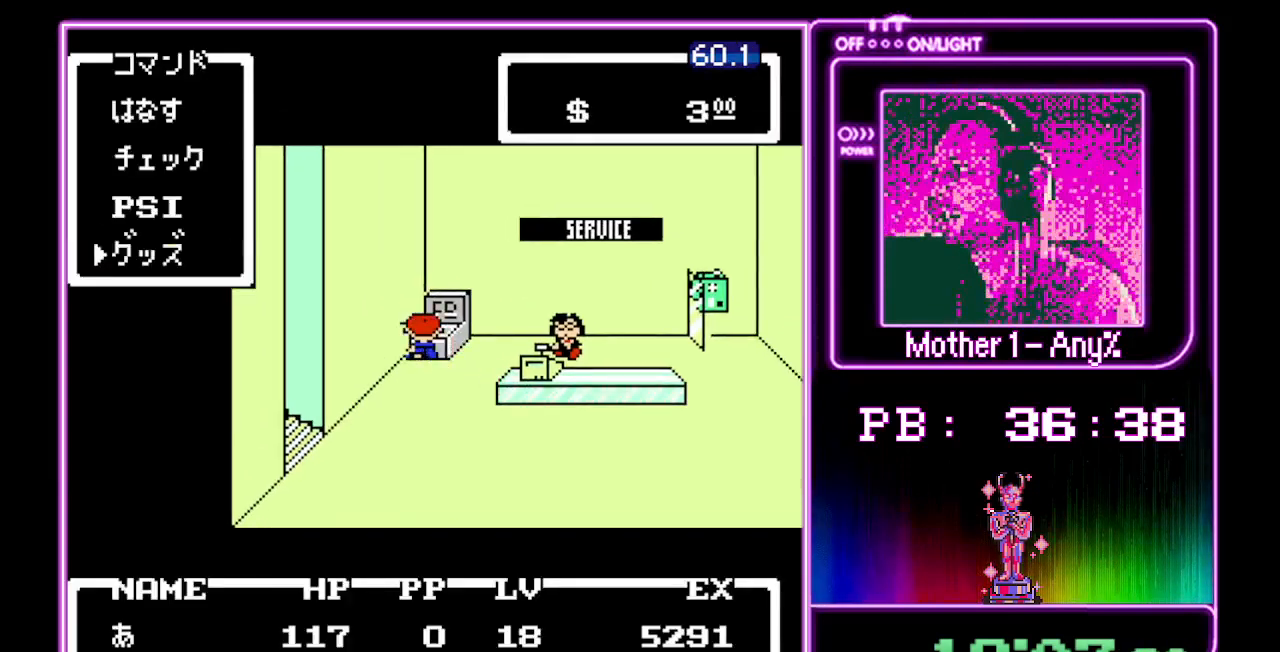
{"buttons": [], "events": [[100, "A", "up"]]}
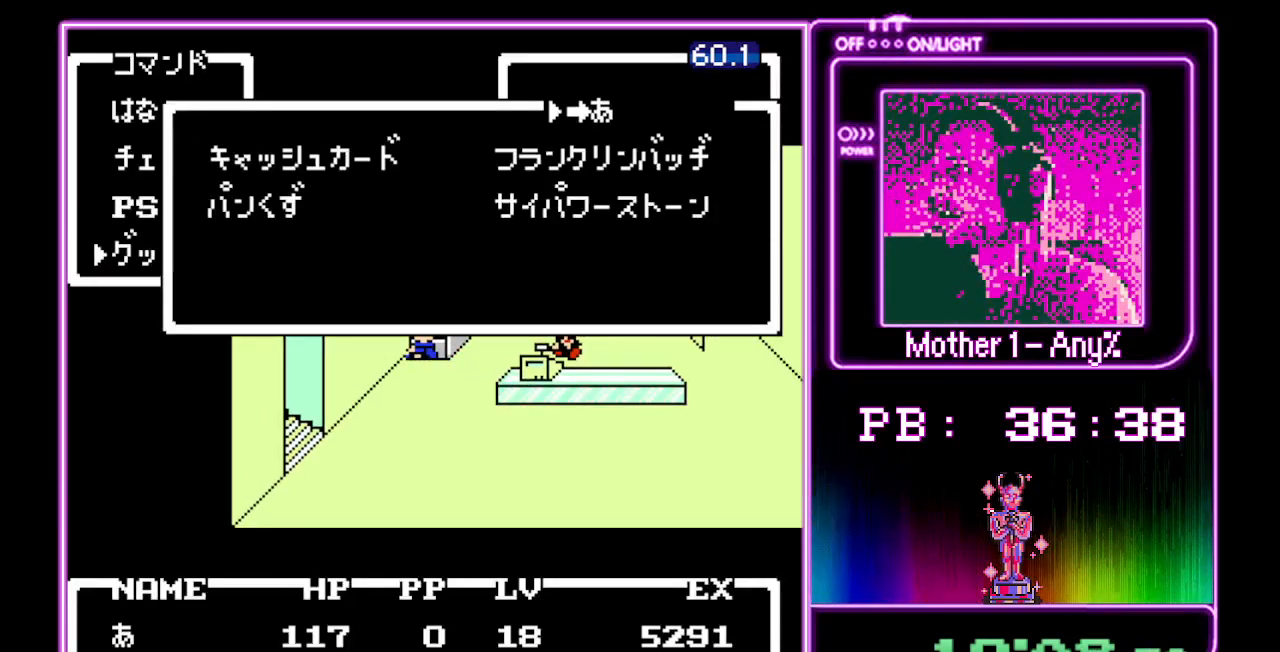
{"buttons": [], "events": [[67, "DPAD_DOWN", "down"], [133, "DPAD_DOWN", "up"], [367, "A", "down"], [467, "A", "up"]]}
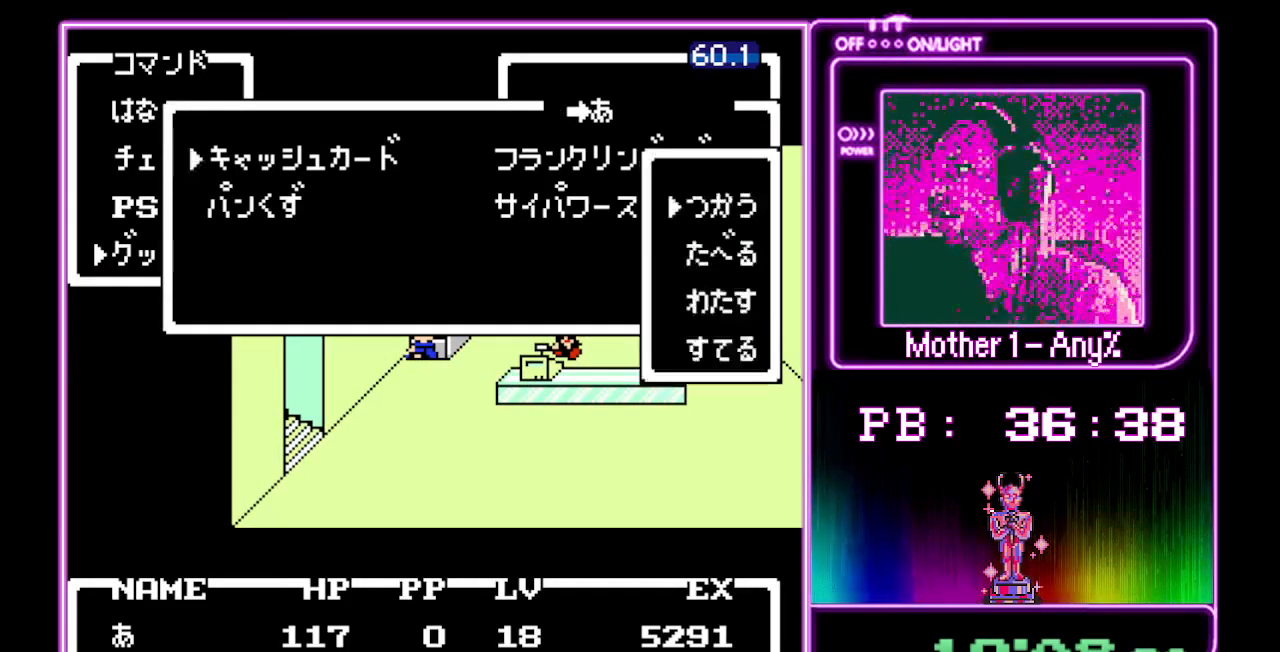
{"buttons": ["A"], "events": [[33, "A", "down"], [100, "A", "up"], [200, "A", "down"], [267, "A", "up"], [333, "A", "down"], [400, "A", "up"], [467, "A", "down"]]}
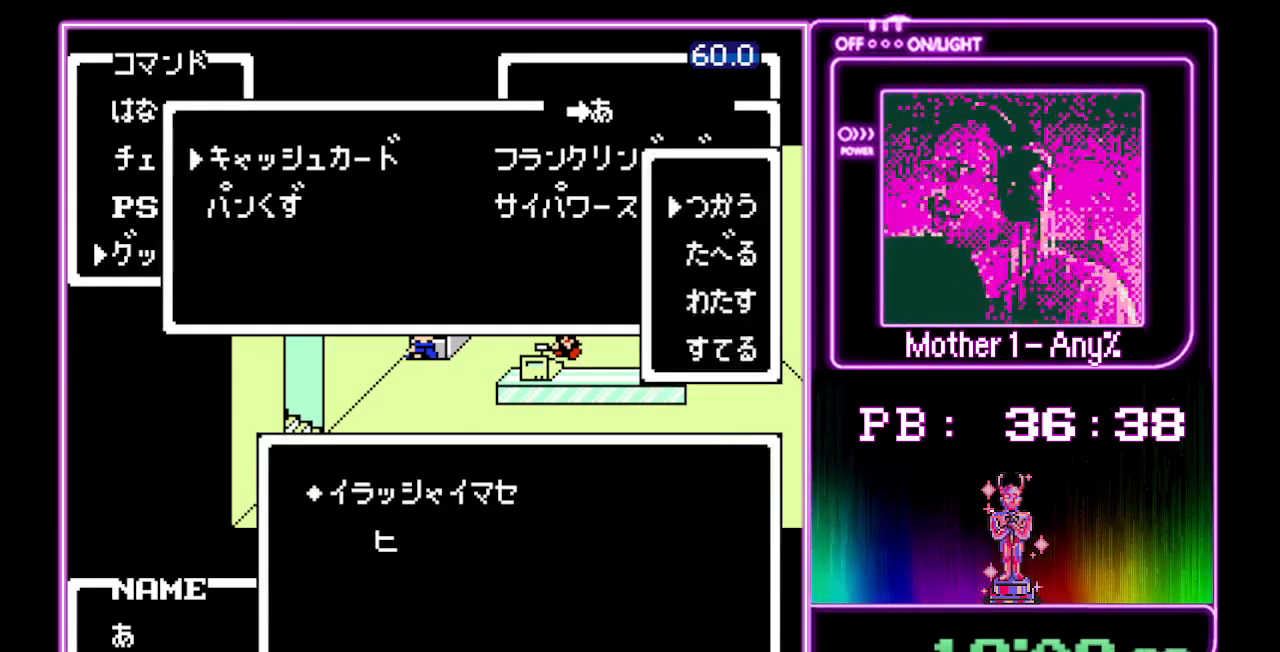
{"buttons": [], "events": [[33, "A", "up"], [100, "A", "down"], [167, "A", "up"], [233, "A", "down"], [333, "A", "up"]]}
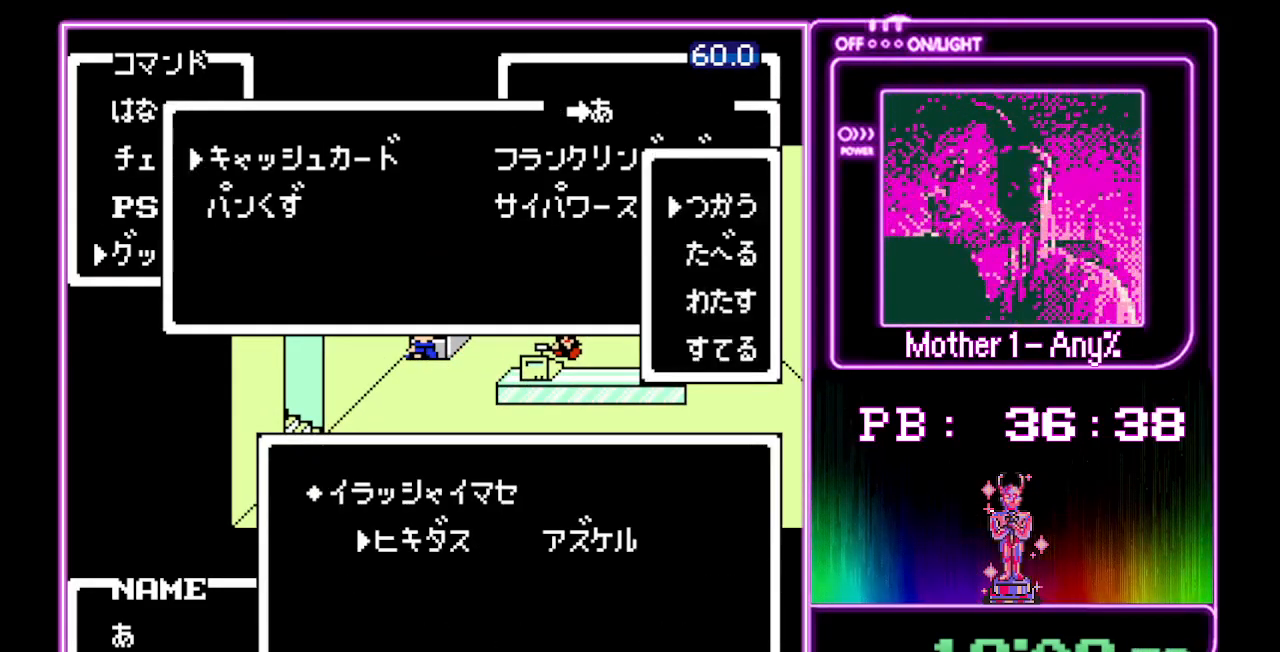
{"buttons": ["A"], "events": [[67, "A", "down"], [167, "A", "up"], [433, "A", "down"]]}
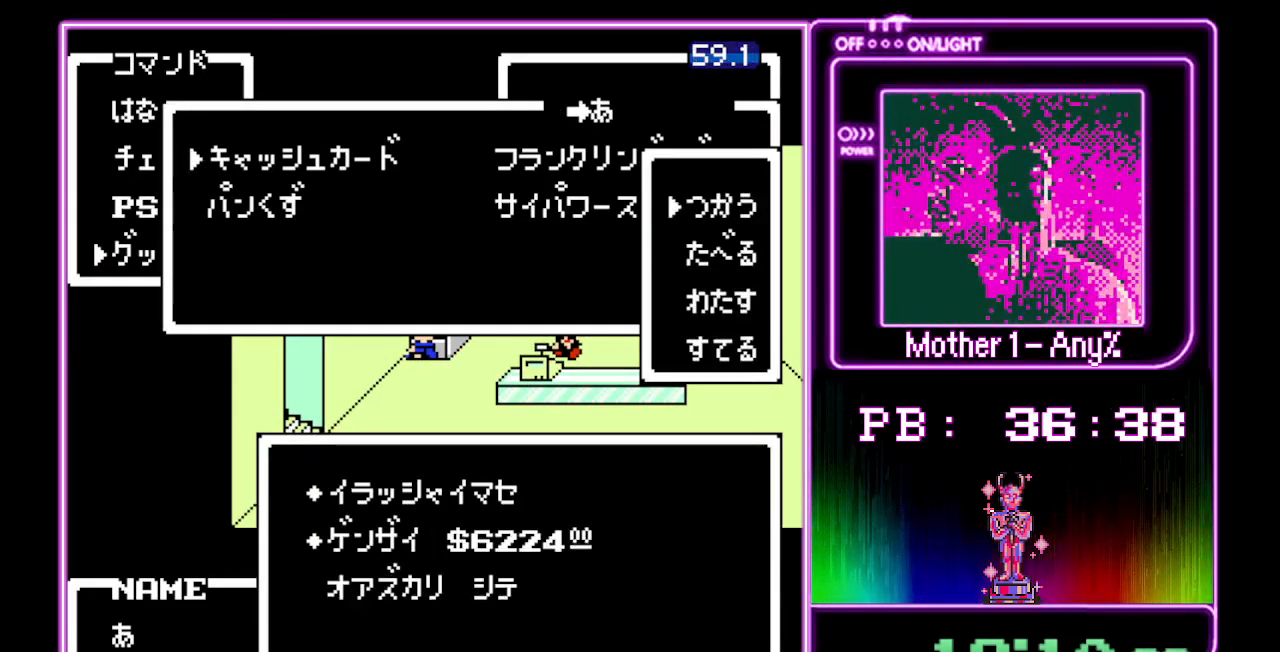
{"buttons": [], "events": [[33, "A", "up"], [233, "A", "down"], [333, "A", "up"]]}
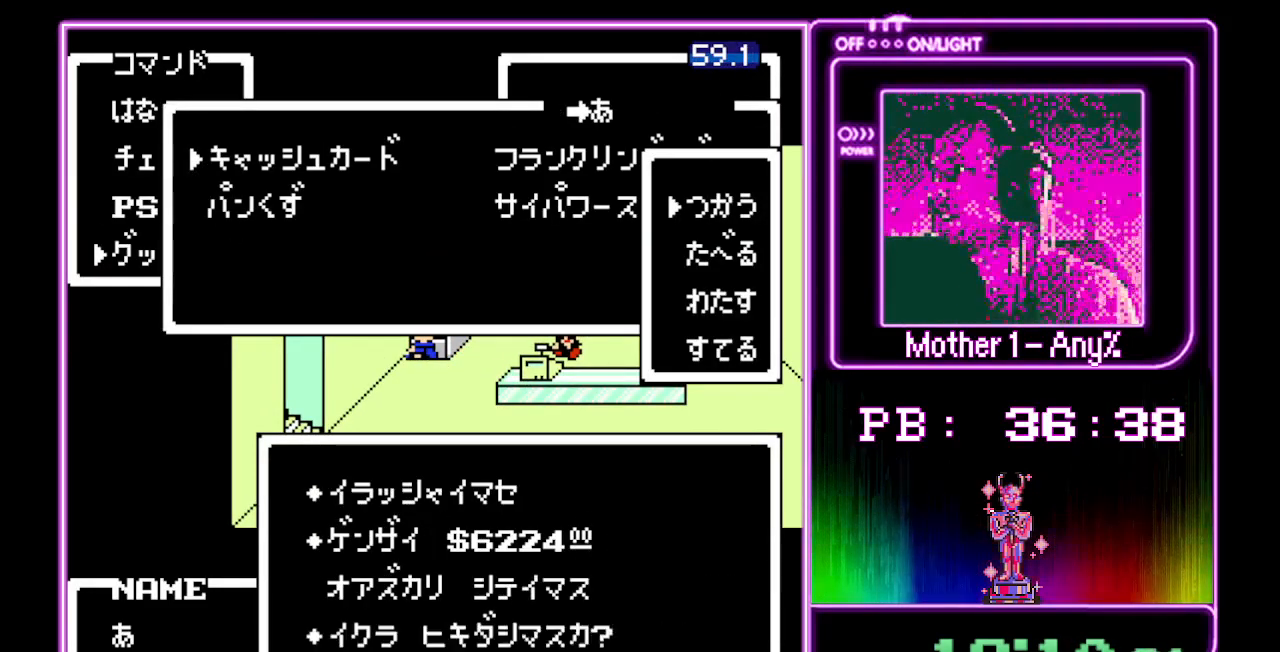
{"buttons": [], "events": []}
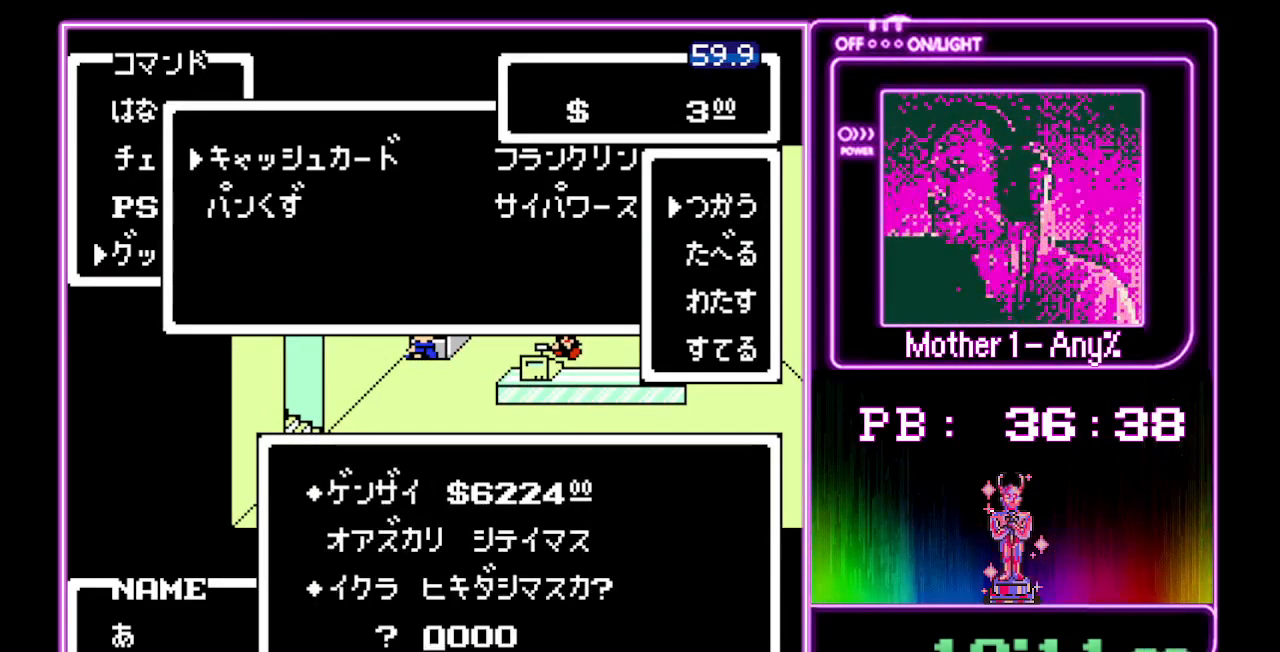
{"buttons": [], "events": [[367, "DPAD_RIGHT", "down"], [467, "DPAD_RIGHT", "up"]]}
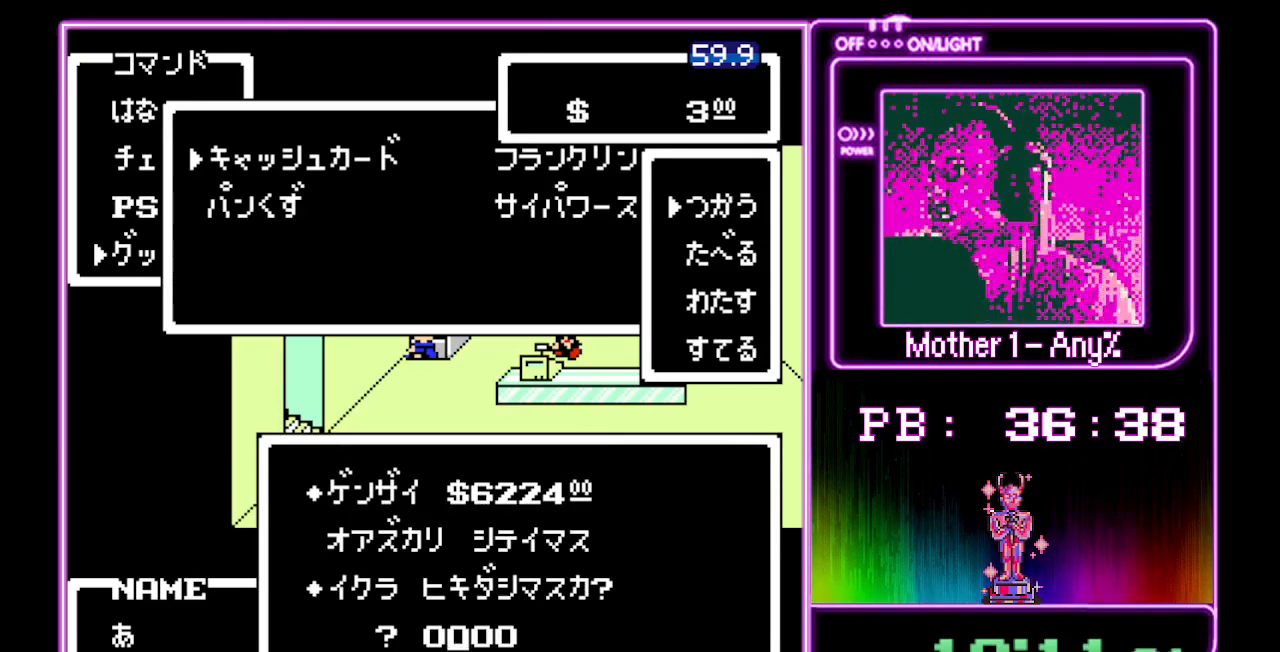
{"buttons": [], "events": [[33, "DPAD_RIGHT", "down"], [100, "DPAD_RIGHT", "up"], [200, "DPAD_UP", "down"], [300, "DPAD_UP", "up"], [400, "DPAD_UP", "down"], [433, "DPAD_UP", "up"]]}
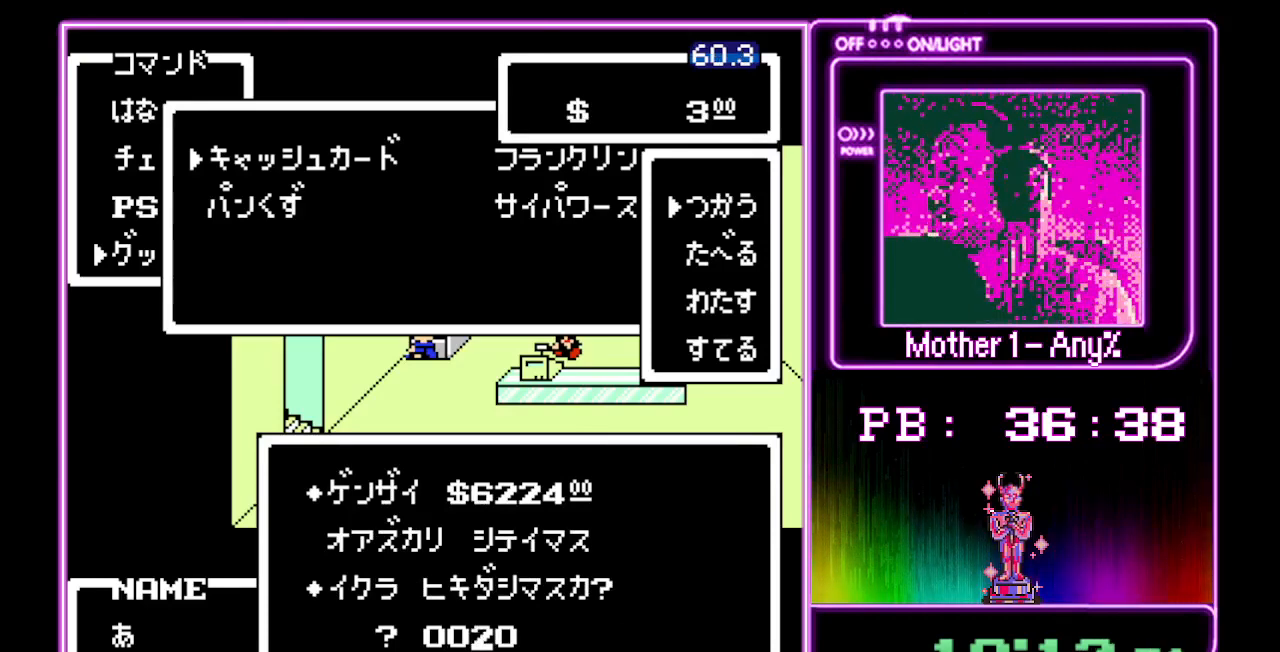
{"buttons": ["A"], "events": [[233, "DPAD_UP", "down"], [300, "DPAD_UP", "up"], [433, "A", "down"]]}